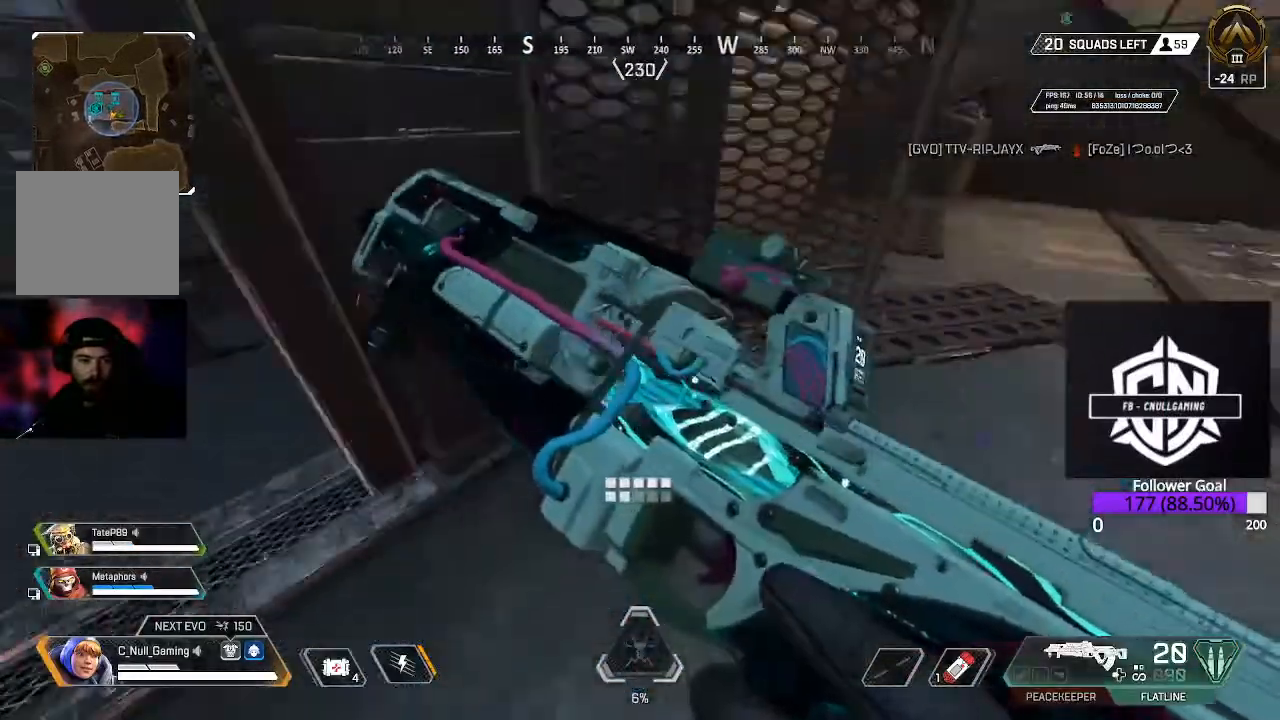
Gameplay with a controller (Xbox layout); each line is a JSON object with the inputs held at the frame after it (dt_ms = milliseconds from this image to that frame). "events" lists button and stick changes between this image and that frame as [ms after this image, input, new state], when the widget could be followed in between.
{"dt_ms": 500, "buttons": ["L3"], "left_stick": "up", "right_stick": "center", "events": [[17, "right_stick", "up-right"], [33, "L3", "down"], [167, "right_stick", "center"], [183, "L3", "up"], [283, "L3", "down"], [283, "left_stick", "up"], [283, "right_stick", "up-right"], [400, "right_stick", "center"]]}
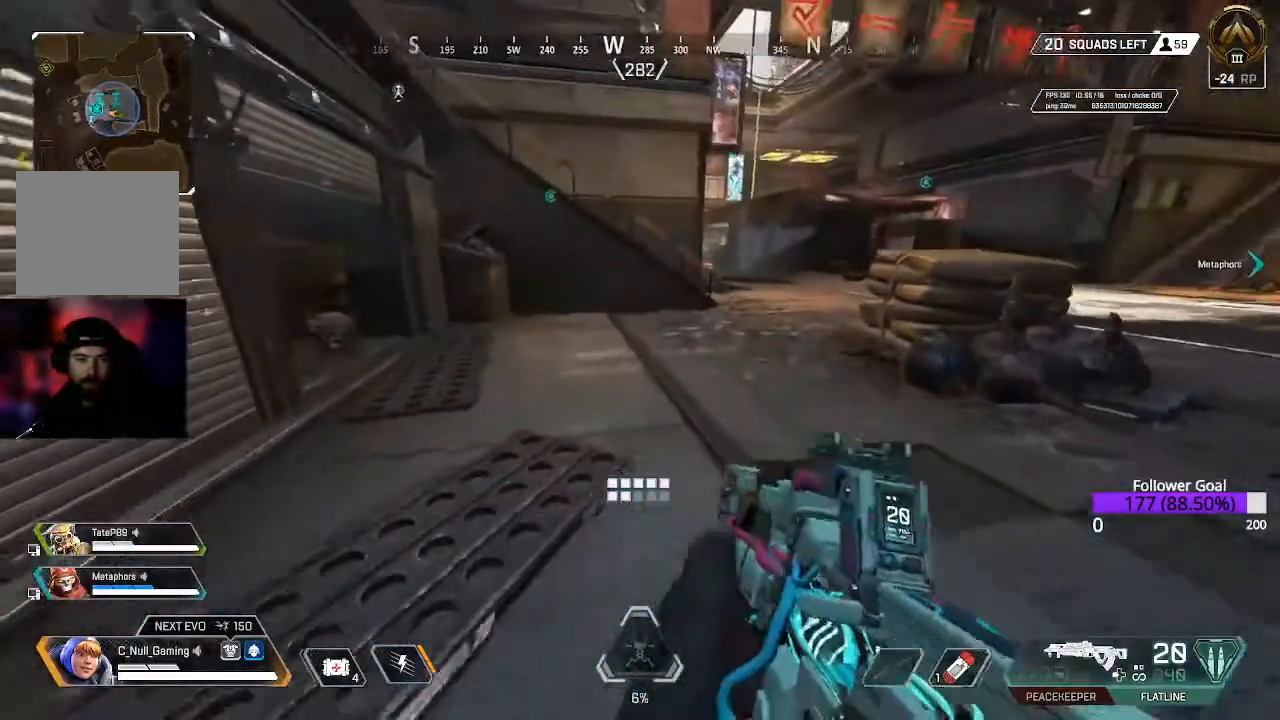
{"dt_ms": 500, "buttons": ["L3"], "left_stick": "up", "right_stick": "center", "events": [[233, "right_stick", "right"], [367, "right_stick", "center"]]}
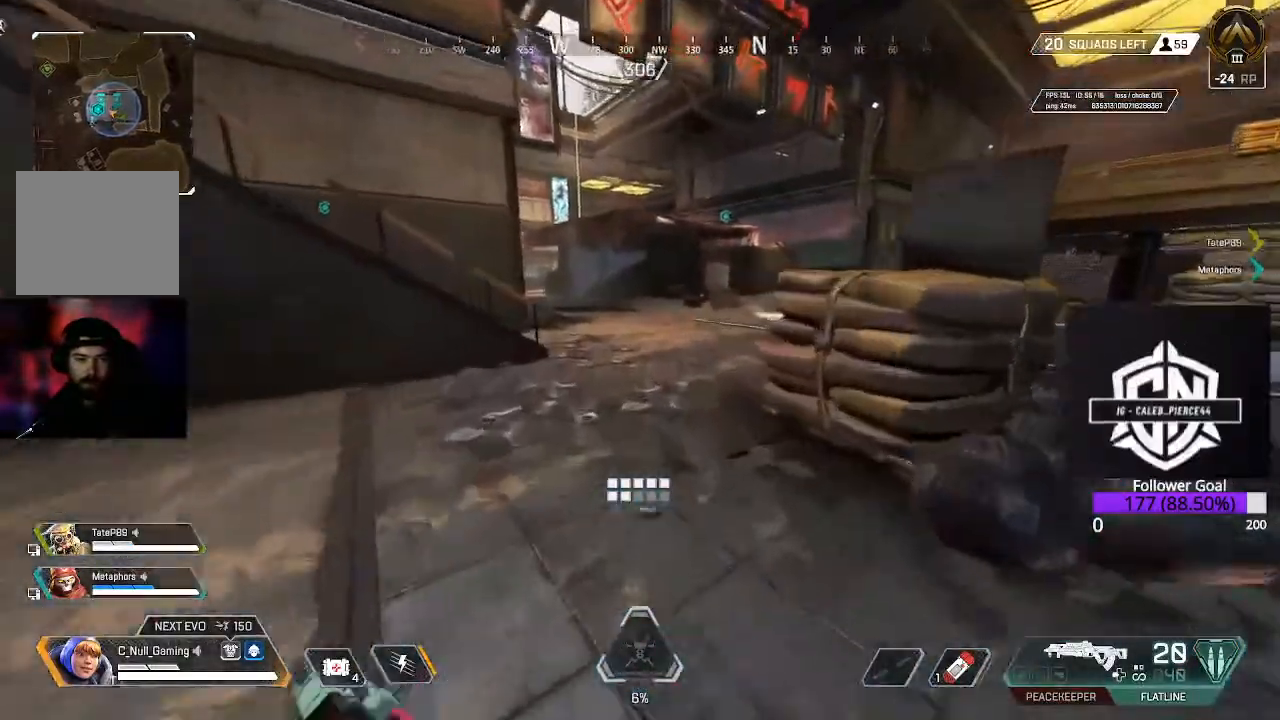
{"dt_ms": 500, "buttons": [], "left_stick": "up", "right_stick": "center", "events": [[33, "right_stick", "right"], [133, "right_stick", "center"], [500, "L3", "up"]]}
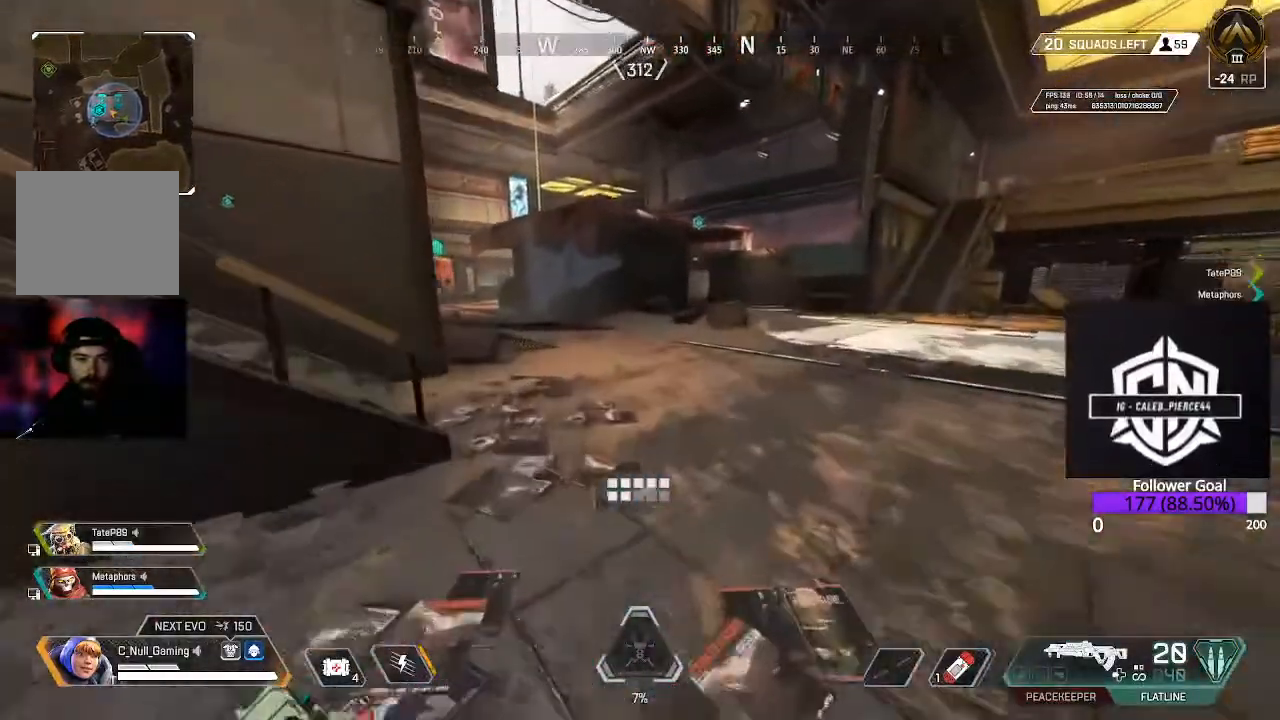
{"dt_ms": 500, "buttons": [], "left_stick": "up-left", "right_stick": "left"}
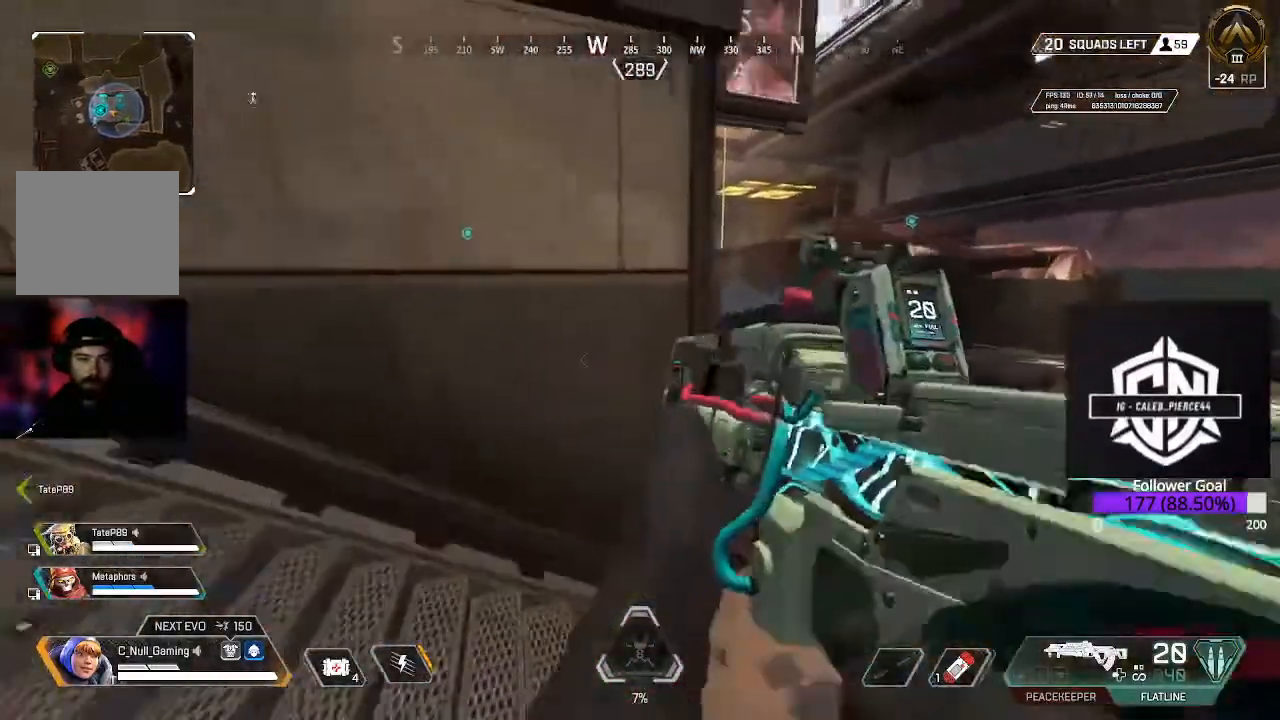
{"dt_ms": 500, "buttons": [], "left_stick": "up", "right_stick": "left", "events": [[183, "L3", "down"], [400, "left_stick", "up"], [417, "L3", "up"]]}
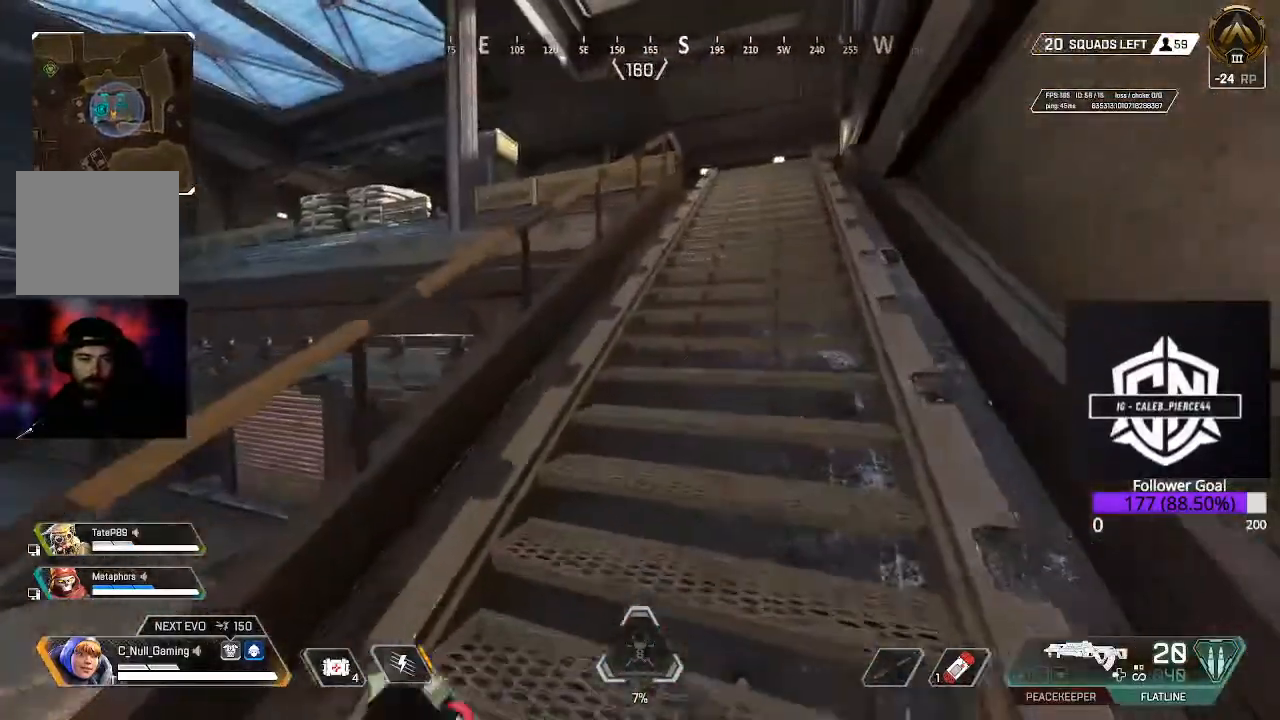
{"dt_ms": 500, "buttons": [], "left_stick": "up", "right_stick": "center", "events": [[17, "right_stick", "center"], [117, "L3", "down"], [317, "L3", "up"]]}
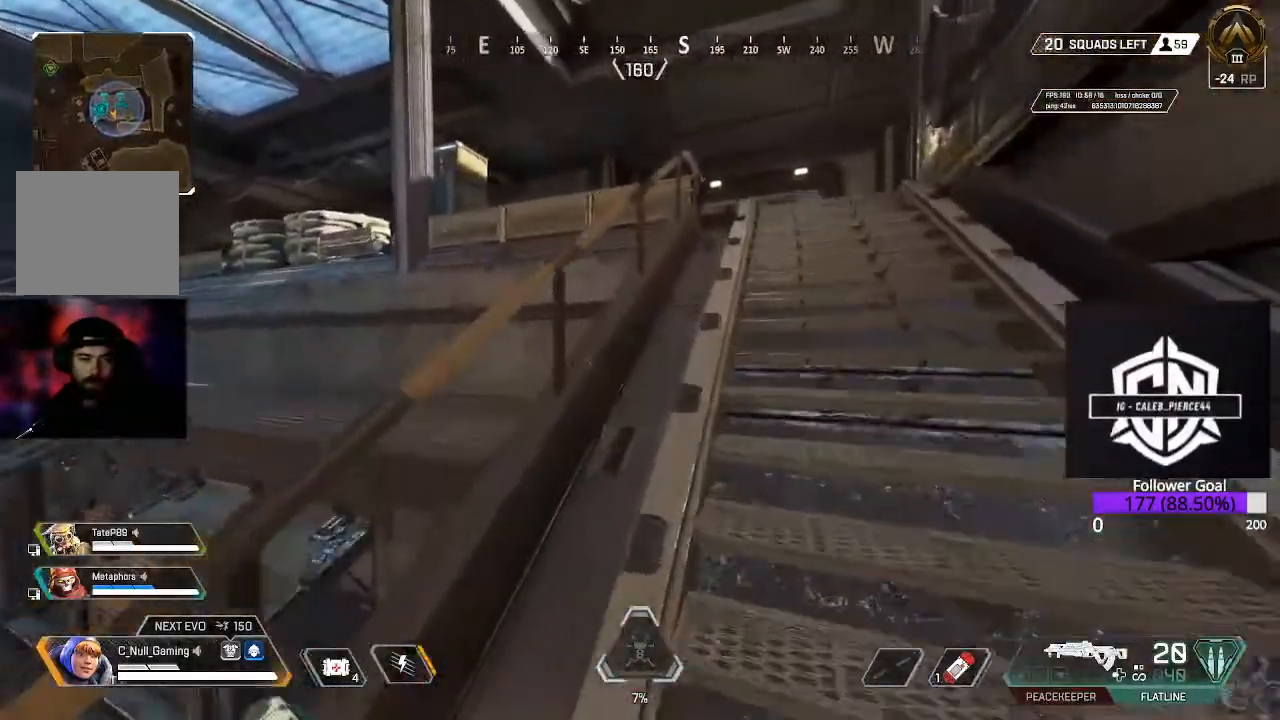
{"dt_ms": 500, "buttons": [], "left_stick": "up", "right_stick": "right", "events": [[183, "L3", "down"], [400, "L3", "up"], [483, "right_stick", "right"]]}
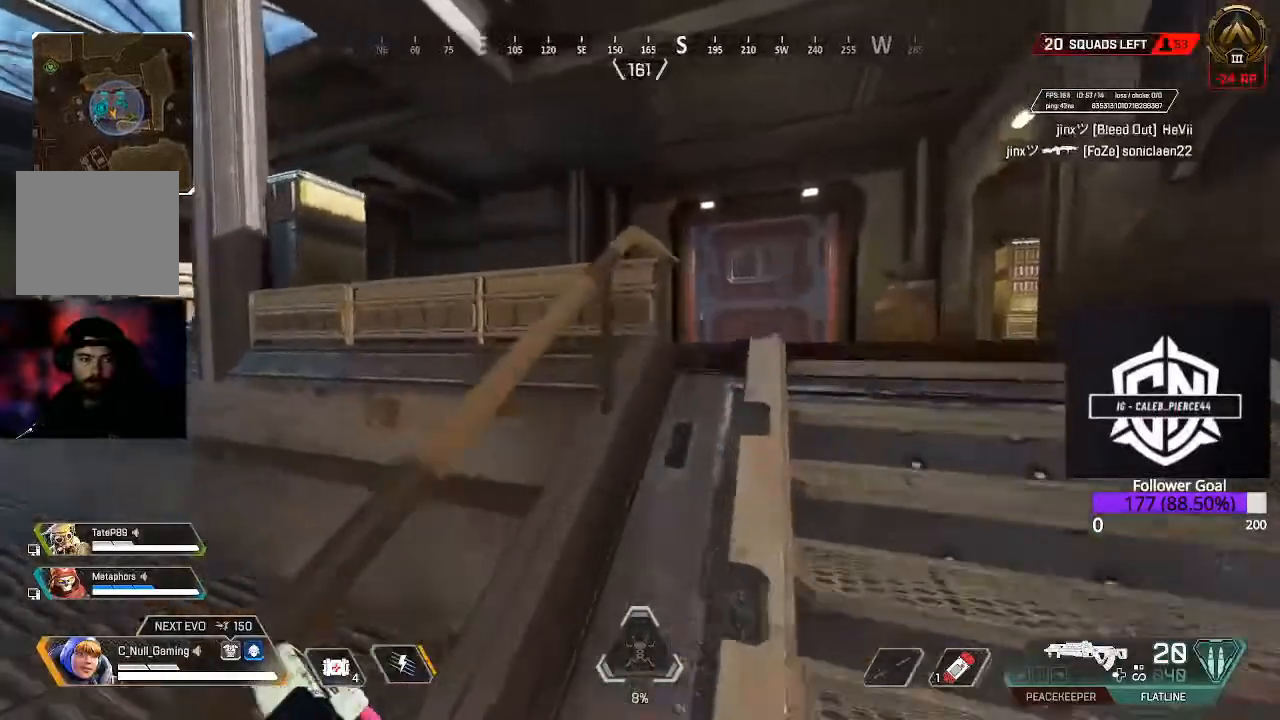
{"dt_ms": 500, "buttons": ["L3"], "left_stick": "up", "right_stick": "center", "events": [[167, "L3", "down"], [167, "right_stick", "center"], [317, "right_stick", "right"], [500, "right_stick", "center"]]}
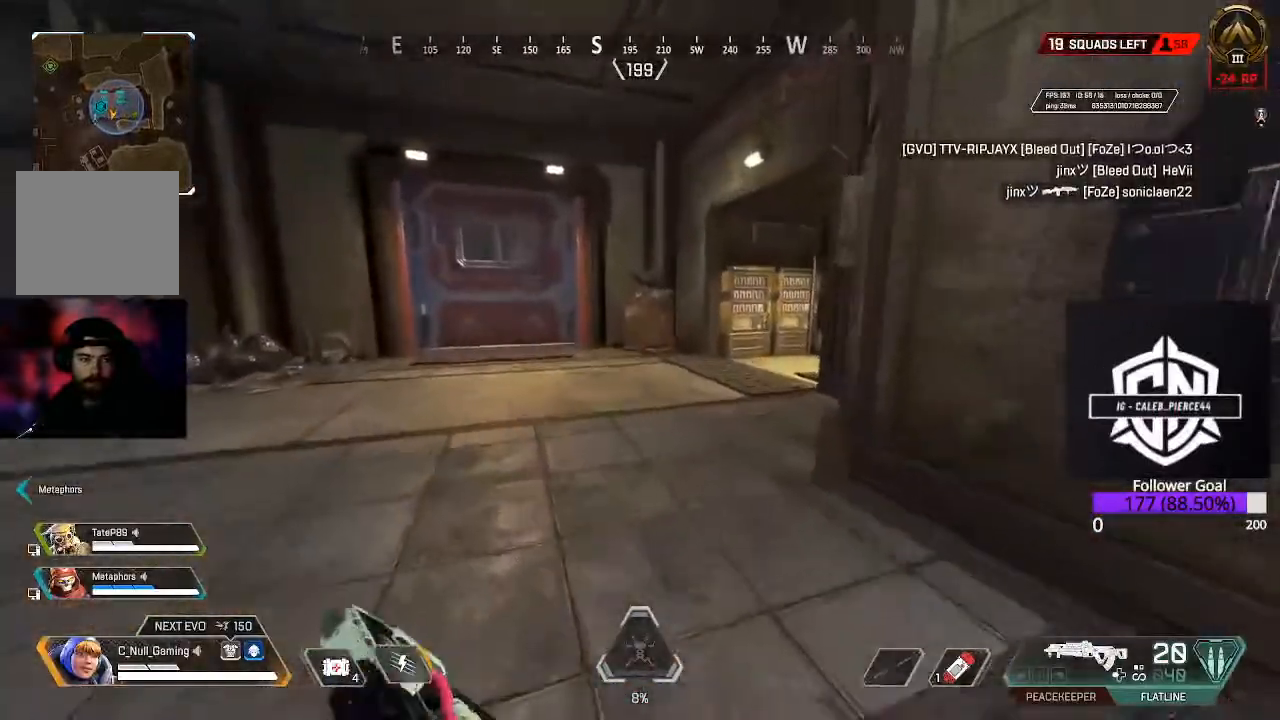
{"dt_ms": 500, "buttons": [], "left_stick": "up", "right_stick": "center", "events": [[117, "right_stick", "right"], [233, "L3", "up"], [333, "right_stick", "center"], [400, "B", "down"], [500, "B", "up"]]}
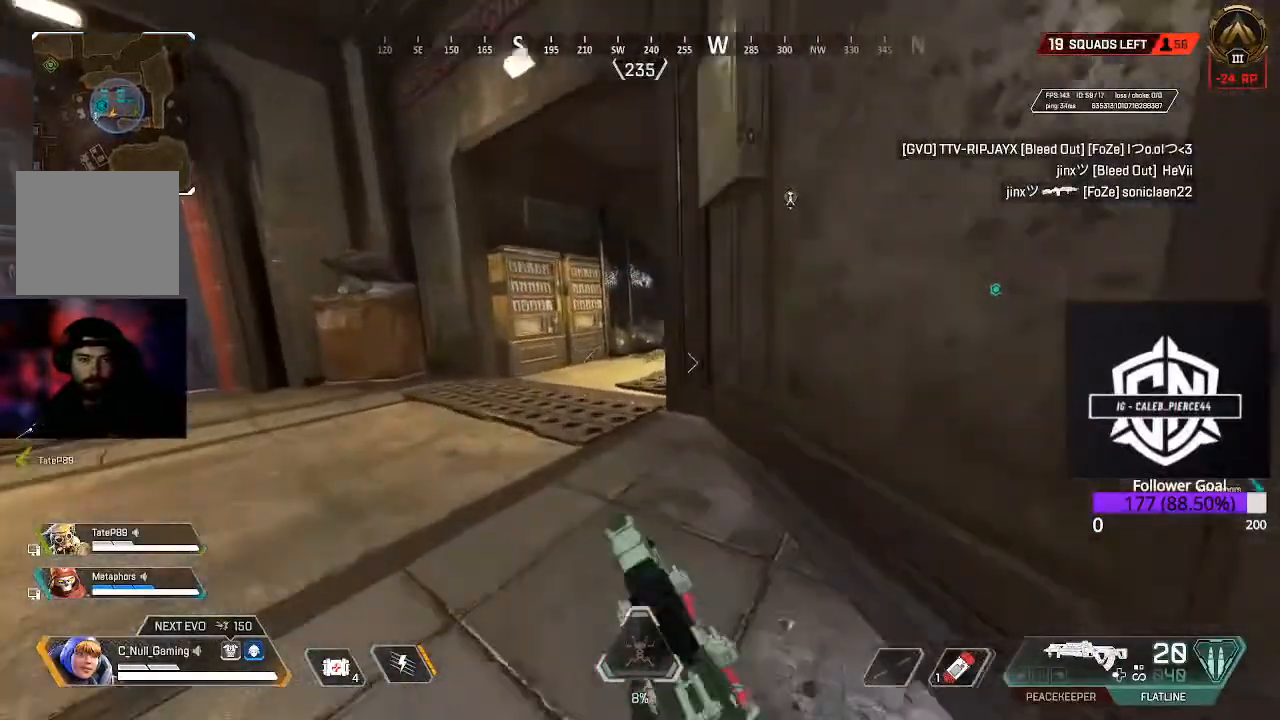
{"dt_ms": 500, "buttons": [], "left_stick": "up-left", "right_stick": "right", "events": [[150, "L3", "down"], [150, "left_stick", "up-left"], [300, "right_stick", "right"], [400, "L3", "up"]]}
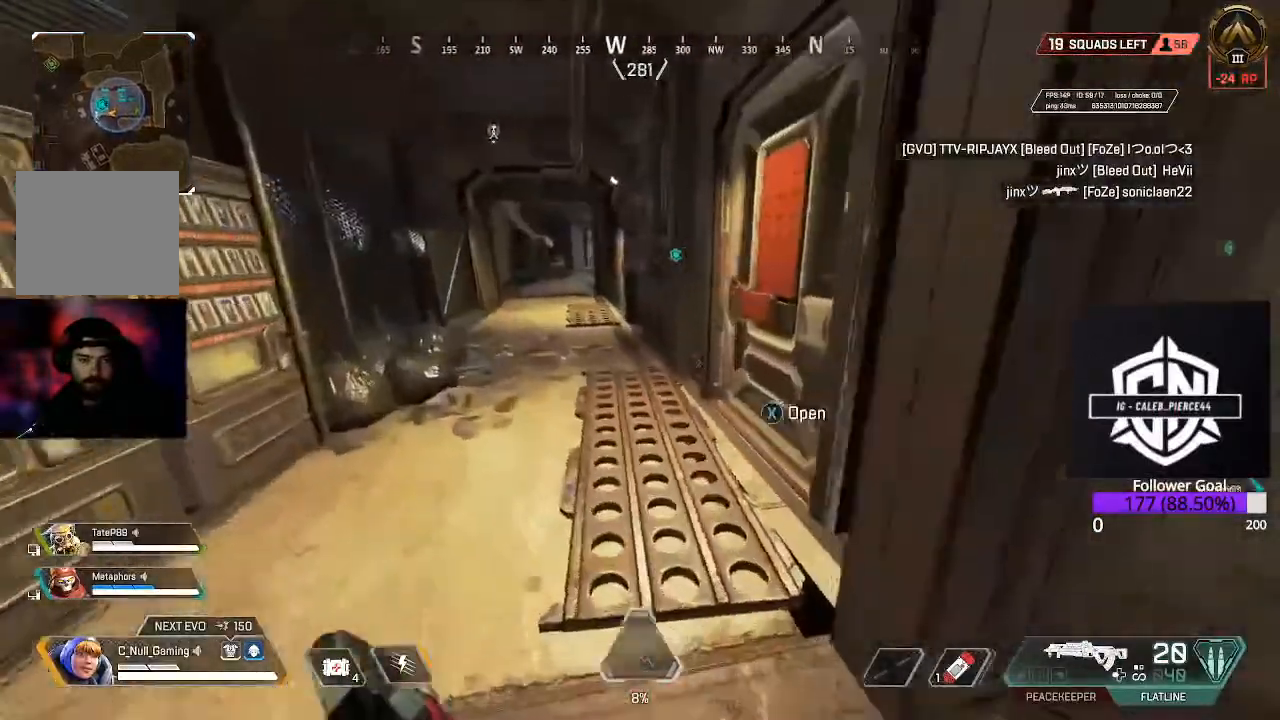
{"dt_ms": 500, "buttons": ["L3"], "left_stick": "up", "right_stick": "center", "events": [[217, "right_stick", "center"], [267, "X", "down"], [333, "X", "up"], [483, "L3", "down"], [483, "left_stick", "up"]]}
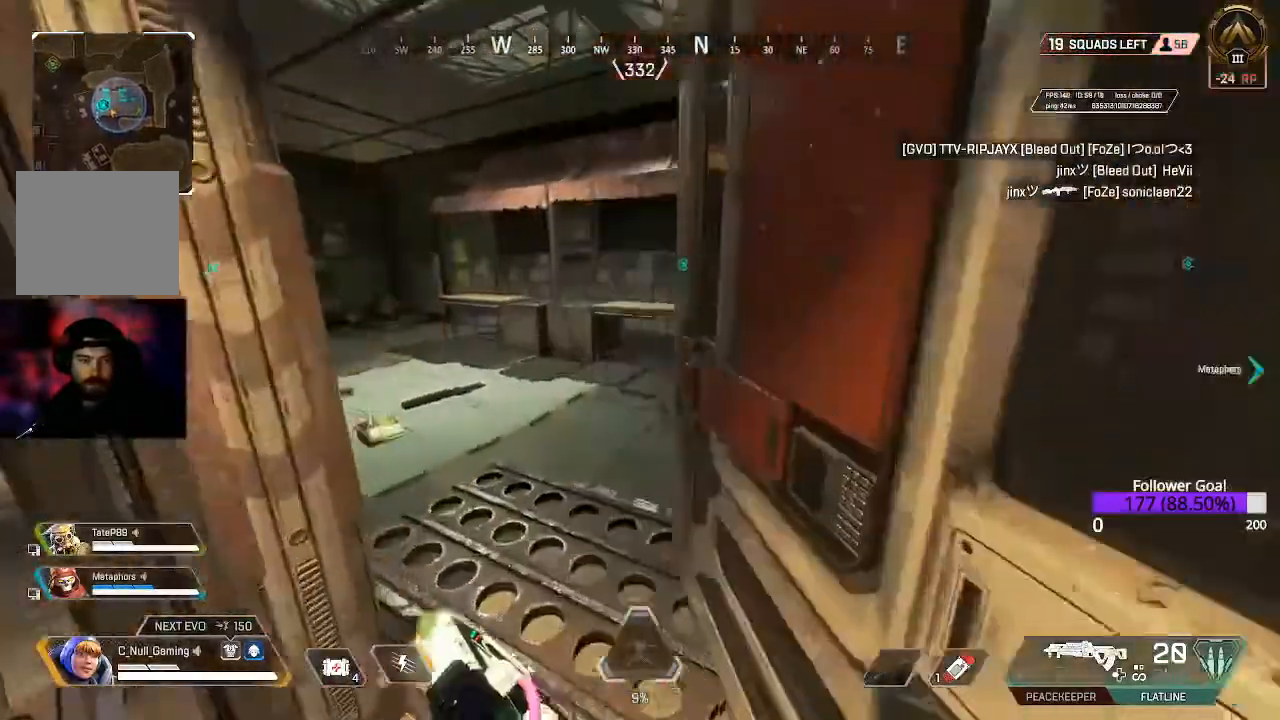
{"dt_ms": 500, "buttons": [], "left_stick": "up", "right_stick": "center", "events": [[33, "right_stick", "down-right"], [200, "right_stick", "center"], [217, "L3", "up"], [300, "right_stick", "left"], [483, "right_stick", "center"]]}
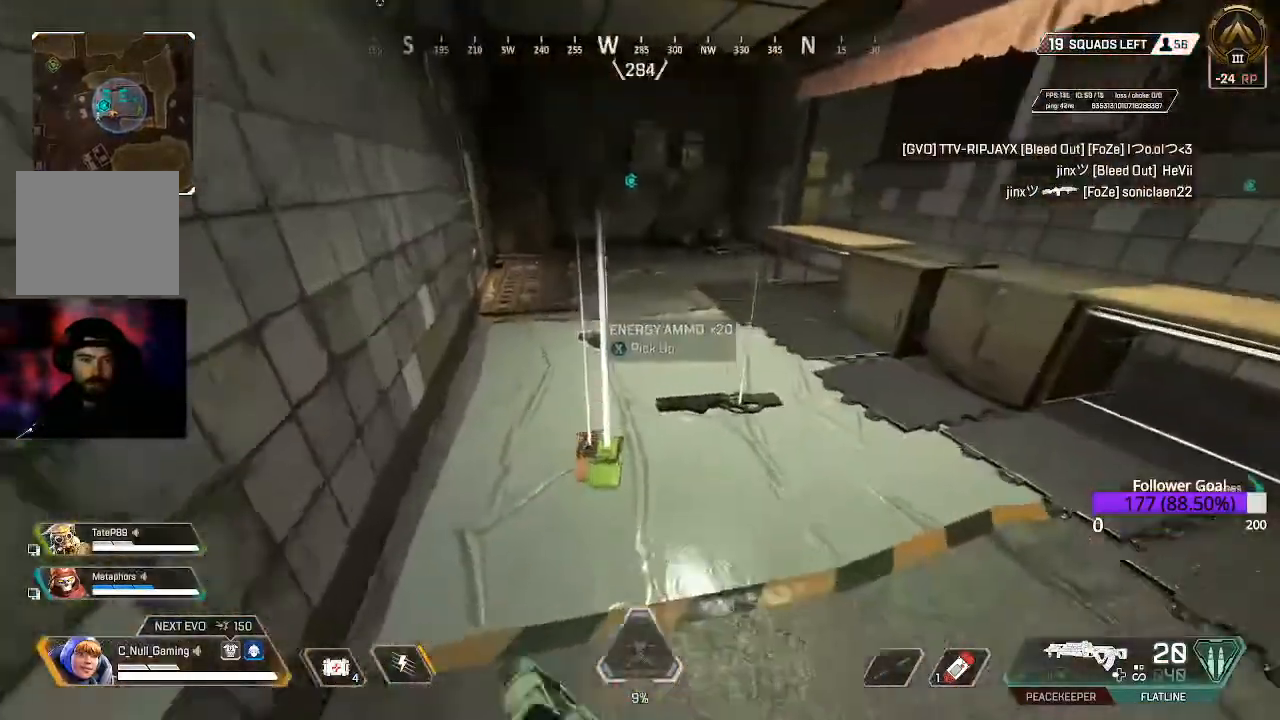
{"dt_ms": 500, "buttons": ["R1"], "left_stick": "center", "right_stick": "center", "events": [[117, "left_stick", "center"], [217, "left_stick", "down"], [333, "left_stick", "center"], [467, "R1", "down"]]}
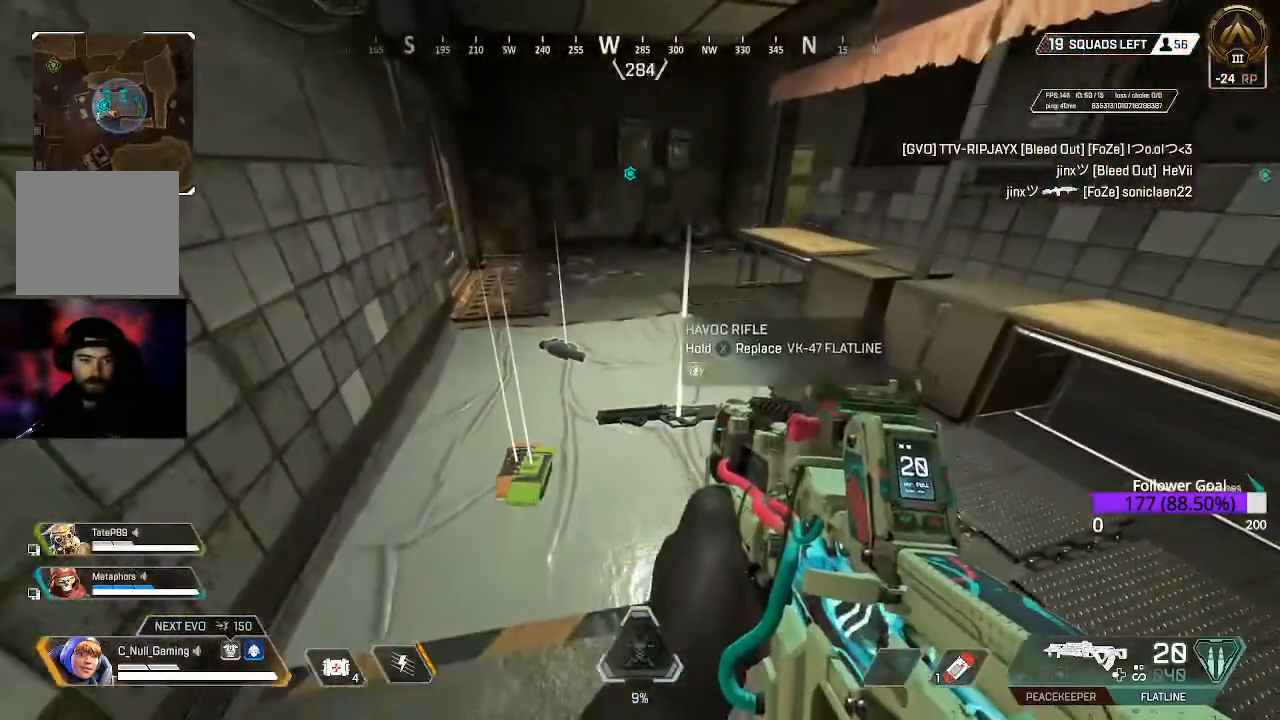
{"dt_ms": 500, "buttons": ["L3"], "left_stick": "up-right", "right_stick": "center", "events": [[100, "R1", "up"], [167, "left_stick", "right"], [233, "right_stick", "right"], [350, "left_stick", "up-right"], [433, "L3", "down"], [483, "right_stick", "center"]]}
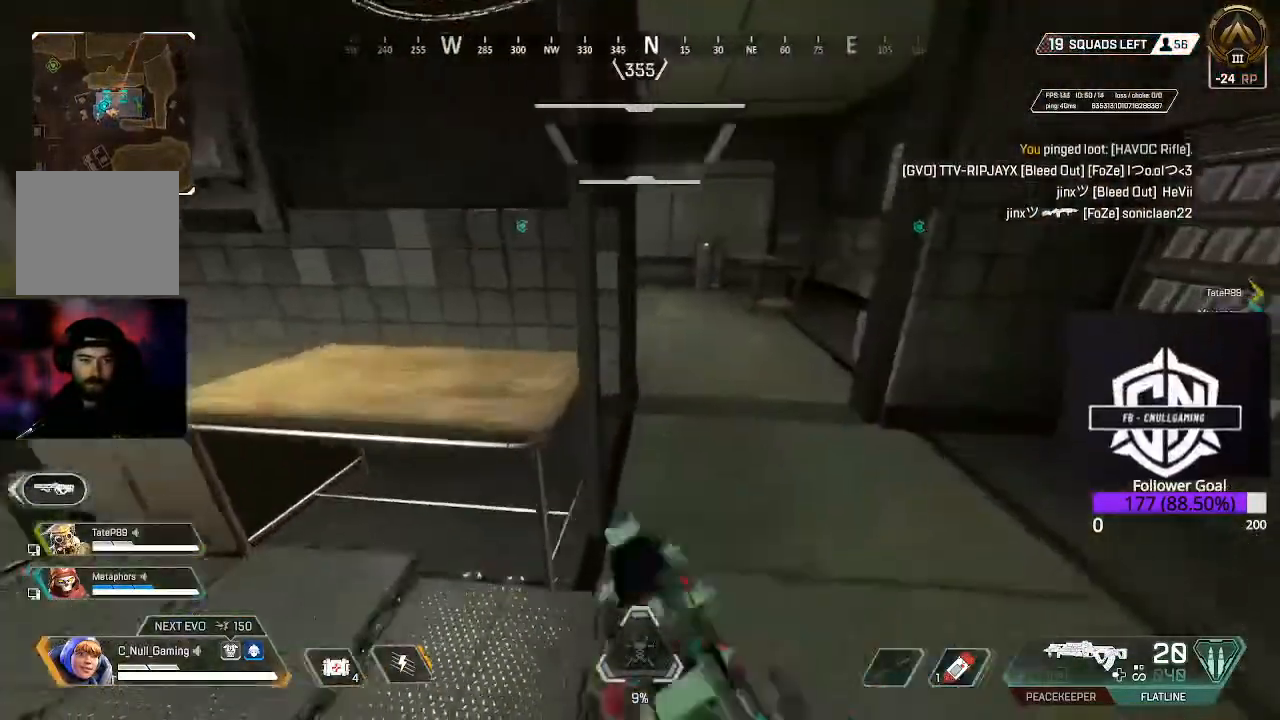
{"dt_ms": 500, "buttons": [], "left_stick": "up-right", "right_stick": "center", "events": [[150, "L3", "up"], [383, "L3", "down"], [383, "left_stick", "up"], [500, "L3", "up"], [500, "left_stick", "up-right"]]}
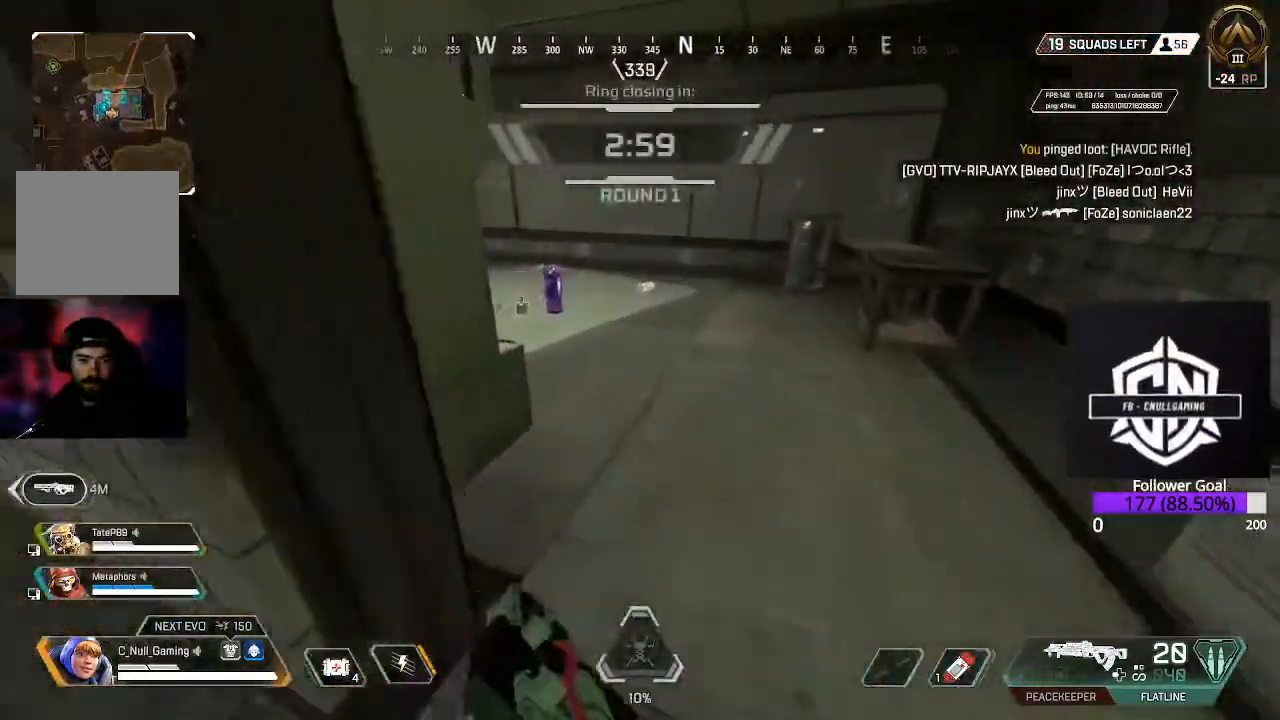
{"dt_ms": 500, "buttons": ["X"], "left_stick": "up", "right_stick": "center", "events": [[83, "right_stick", "down-left"], [283, "left_stick", "up"], [300, "right_stick", "center"], [500, "X", "down"]]}
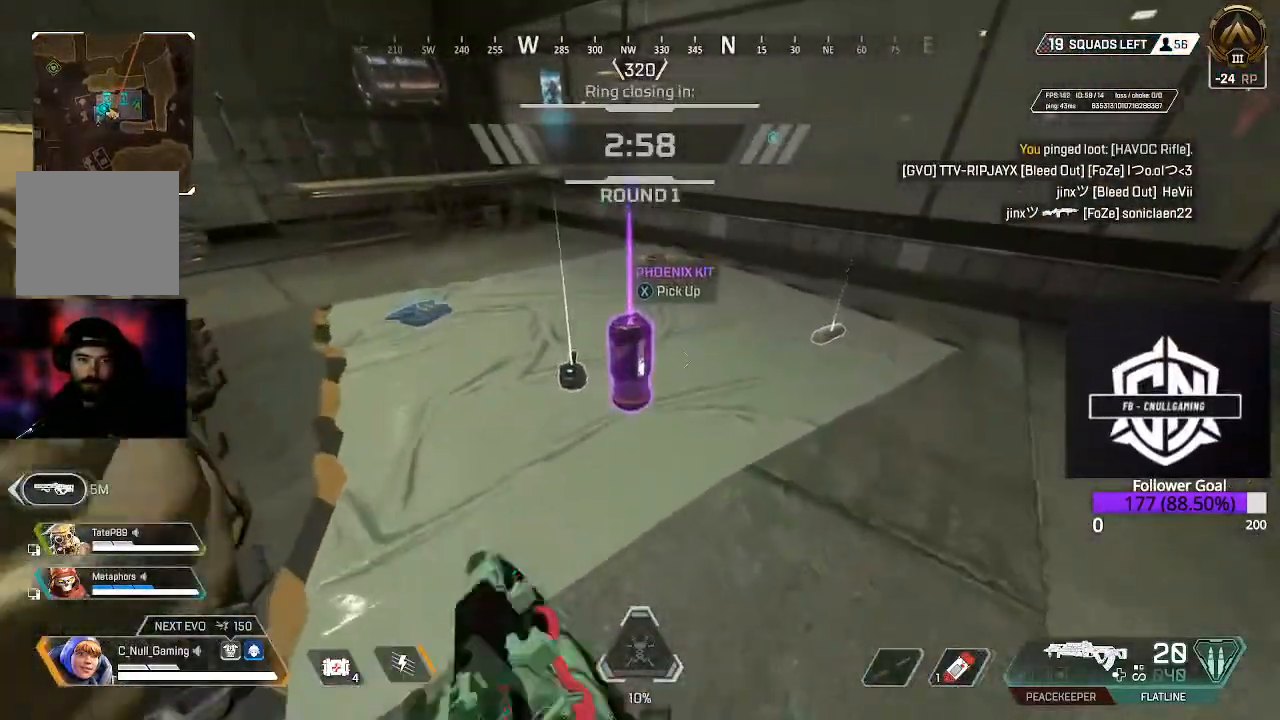
{"dt_ms": 500, "buttons": [], "left_stick": "center", "right_stick": "center", "events": [[33, "left_stick", "center"], [83, "X", "up"], [217, "left_stick", "left"], [317, "left_stick", "center"], [333, "X", "down"], [483, "X", "up"]]}
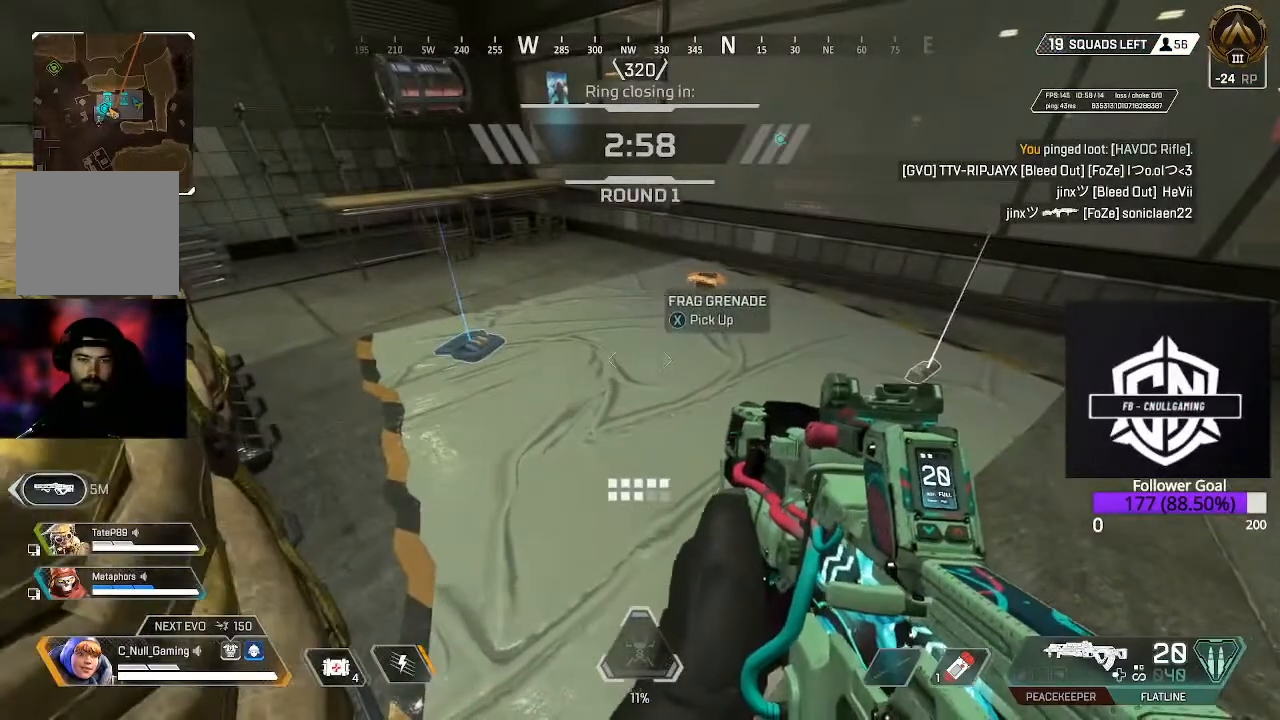
{"dt_ms": 500, "buttons": [], "left_stick": "up-left", "right_stick": "center", "events": [[50, "left_stick", "up-right"], [117, "right_stick", "right"], [267, "right_stick", "center"], [350, "X", "down"], [383, "left_stick", "up-left"], [500, "X", "up"]]}
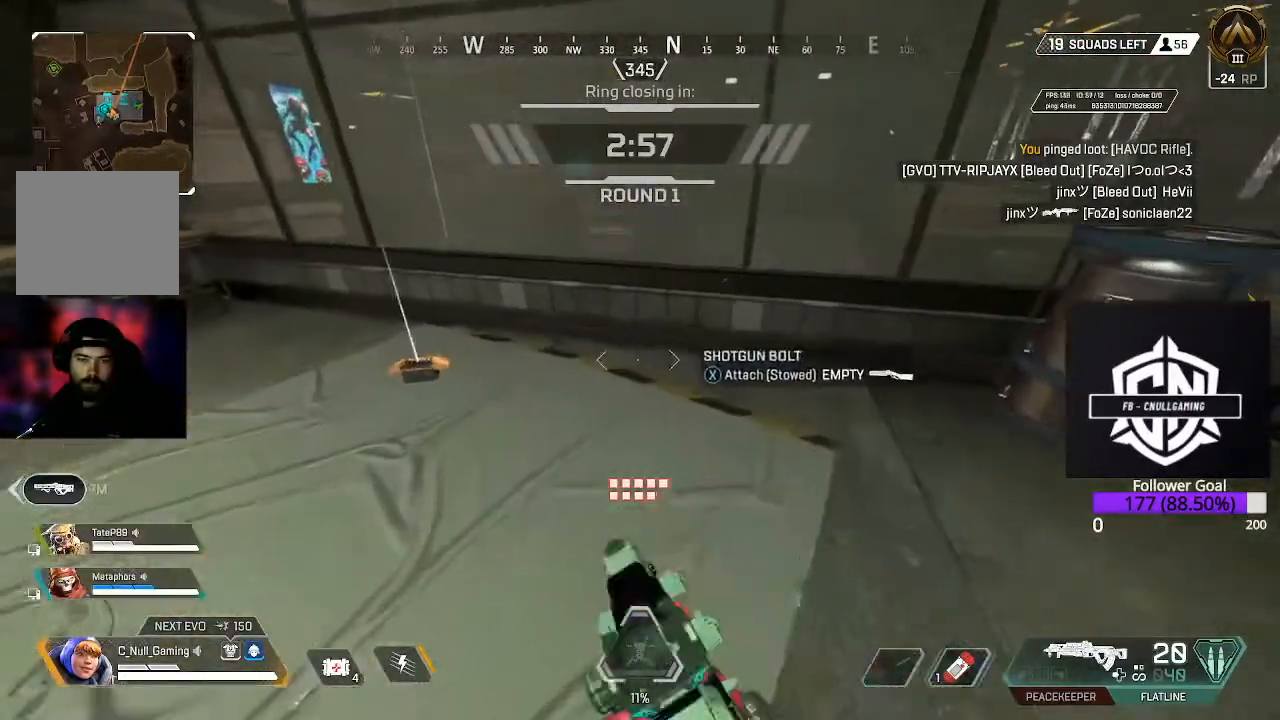
{"dt_ms": 500, "buttons": ["X"], "left_stick": "up-right", "right_stick": "center", "events": [[117, "right_stick", "down-left"], [250, "right_stick", "center"], [367, "left_stick", "up-right"], [467, "X", "down"]]}
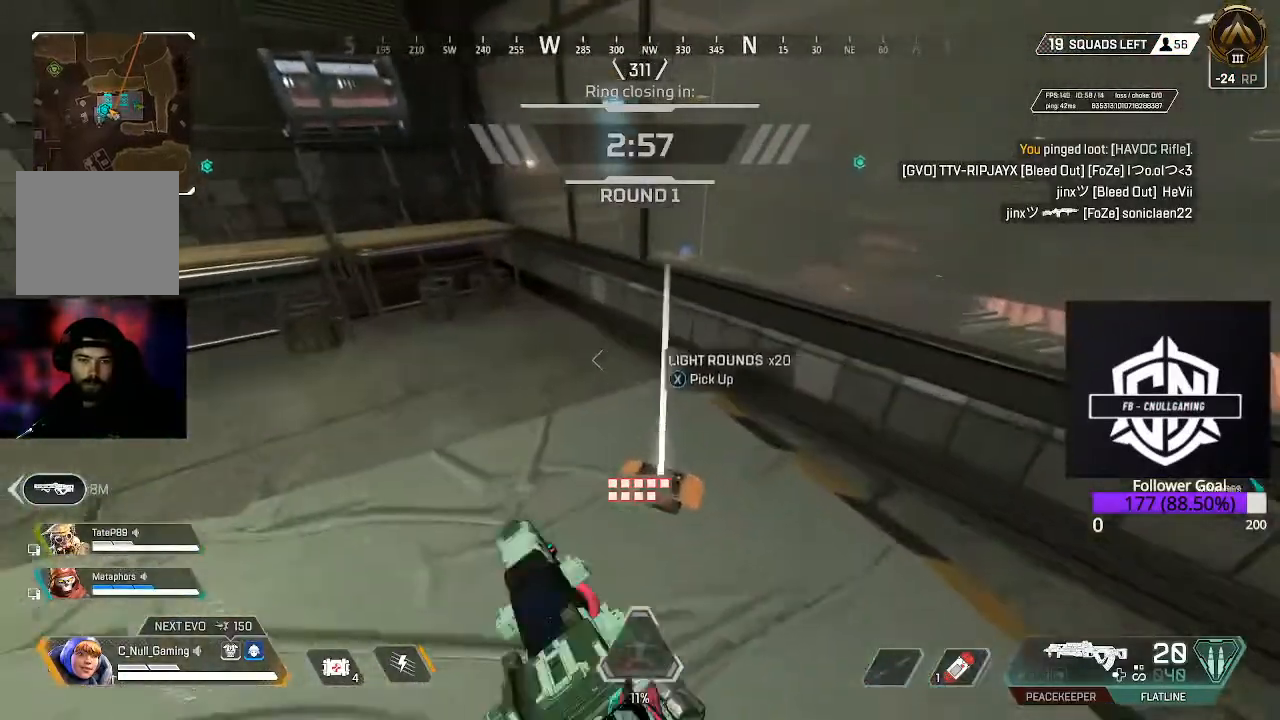
{"dt_ms": 500, "buttons": ["X"], "left_stick": "center", "right_stick": "center", "events": [[17, "left_stick", "center"], [100, "X", "up"], [167, "right_stick", "left"], [233, "left_stick", "left"], [367, "right_stick", "center"], [417, "left_stick", "center"], [467, "X", "down"]]}
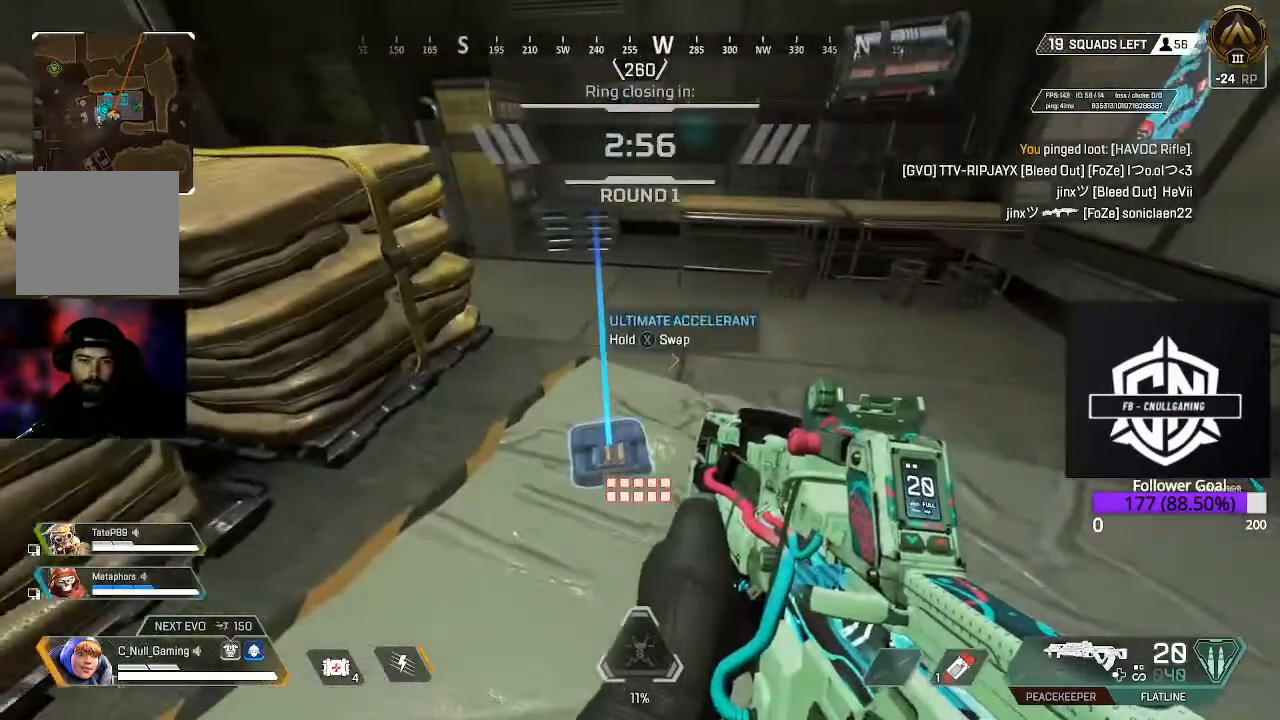
{"dt_ms": 500, "buttons": [], "left_stick": "up", "right_stick": "center", "events": [[100, "X", "up"], [183, "left_stick", "up"], [317, "L3", "down"], [367, "right_stick", "up-left"], [500, "L3", "up"], [500, "right_stick", "center"]]}
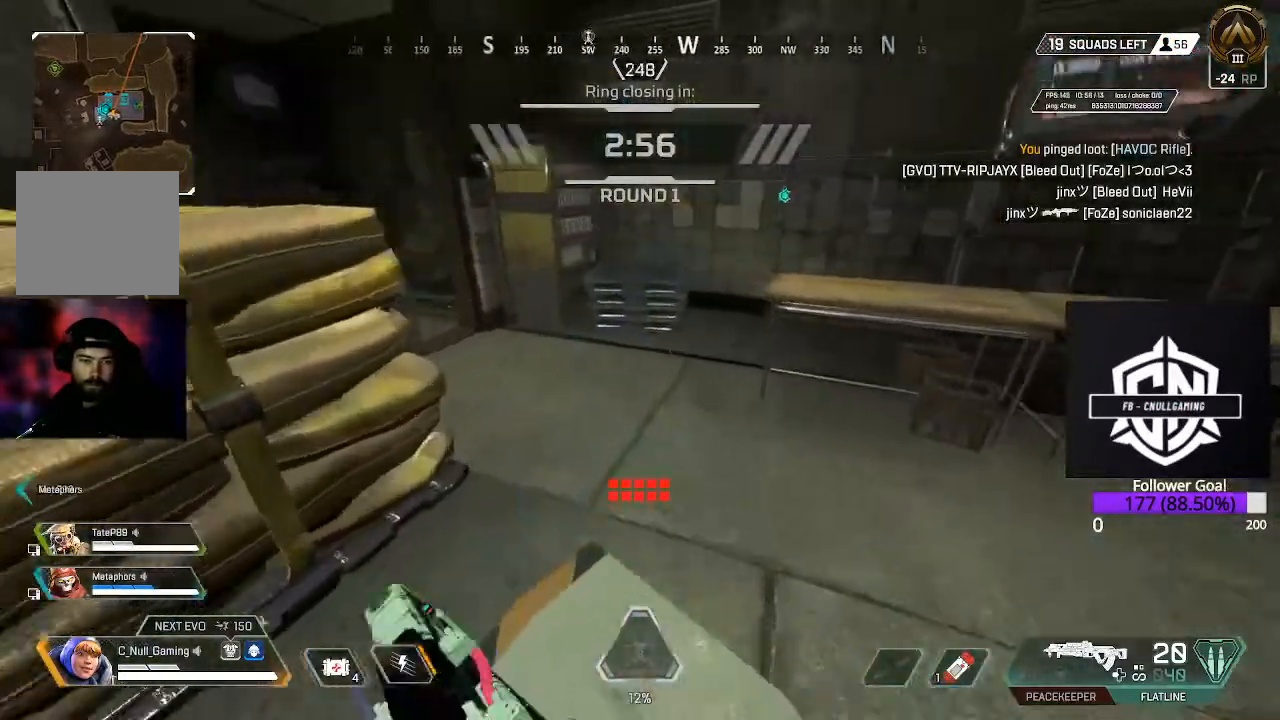
{"dt_ms": 500, "buttons": [], "left_stick": "center", "right_stick": "center", "events": [[83, "left_stick", "down-right"], [283, "left_stick", "center"]]}
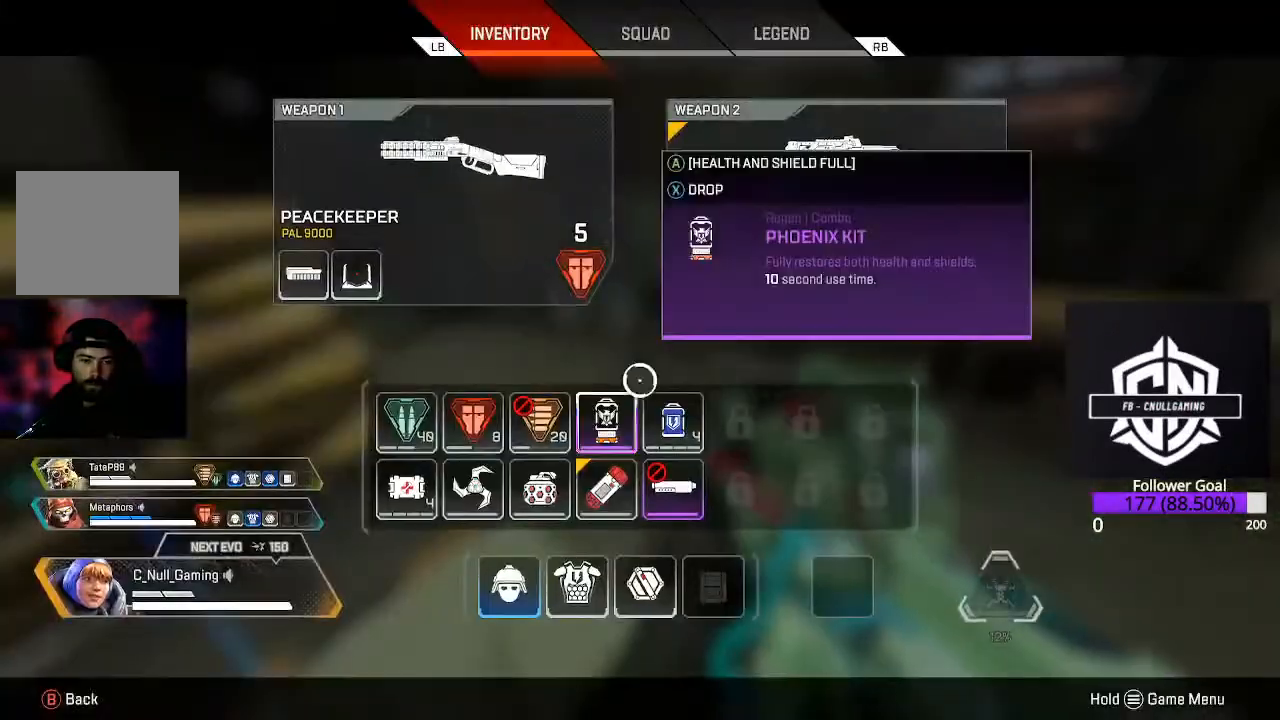
{"dt_ms": 500, "buttons": [], "left_stick": "center", "right_stick": "center", "events": [[367, "left_stick", "left"], [500, "left_stick", "center"]]}
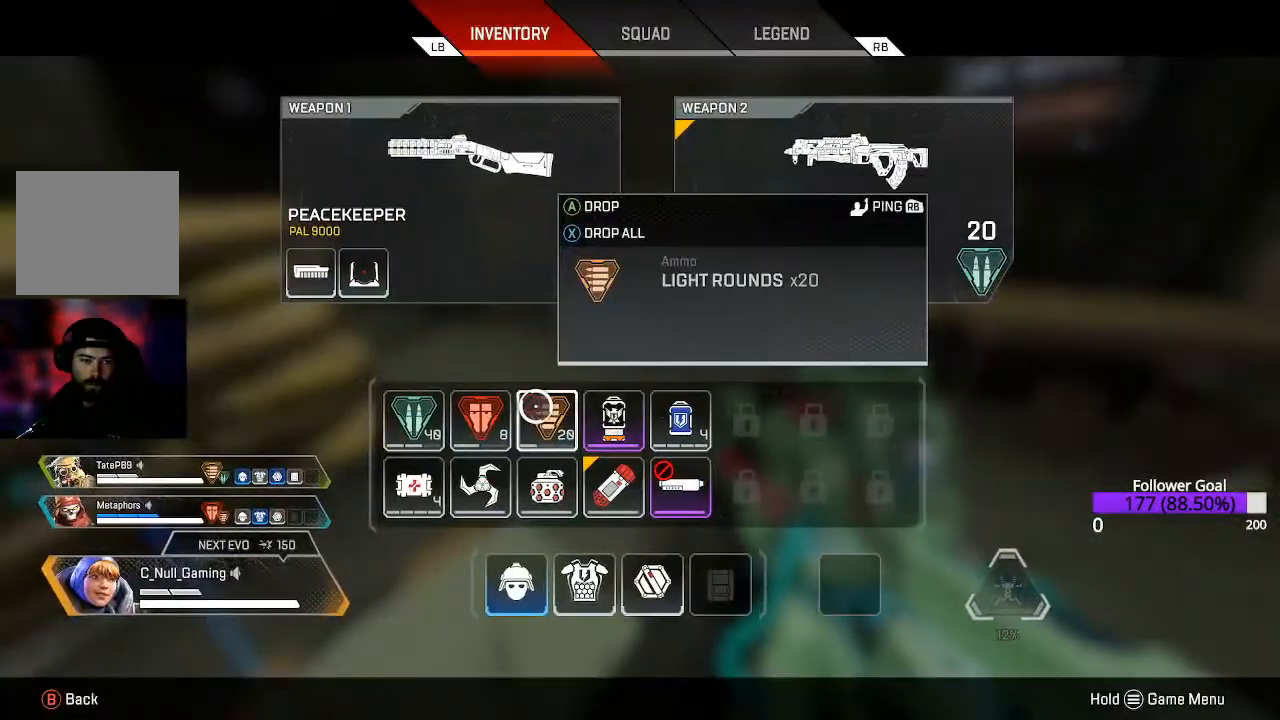
{"dt_ms": 500, "buttons": [], "left_stick": "down", "right_stick": "center", "events": [[350, "X", "down"], [400, "X", "up"], [483, "left_stick", "down"]]}
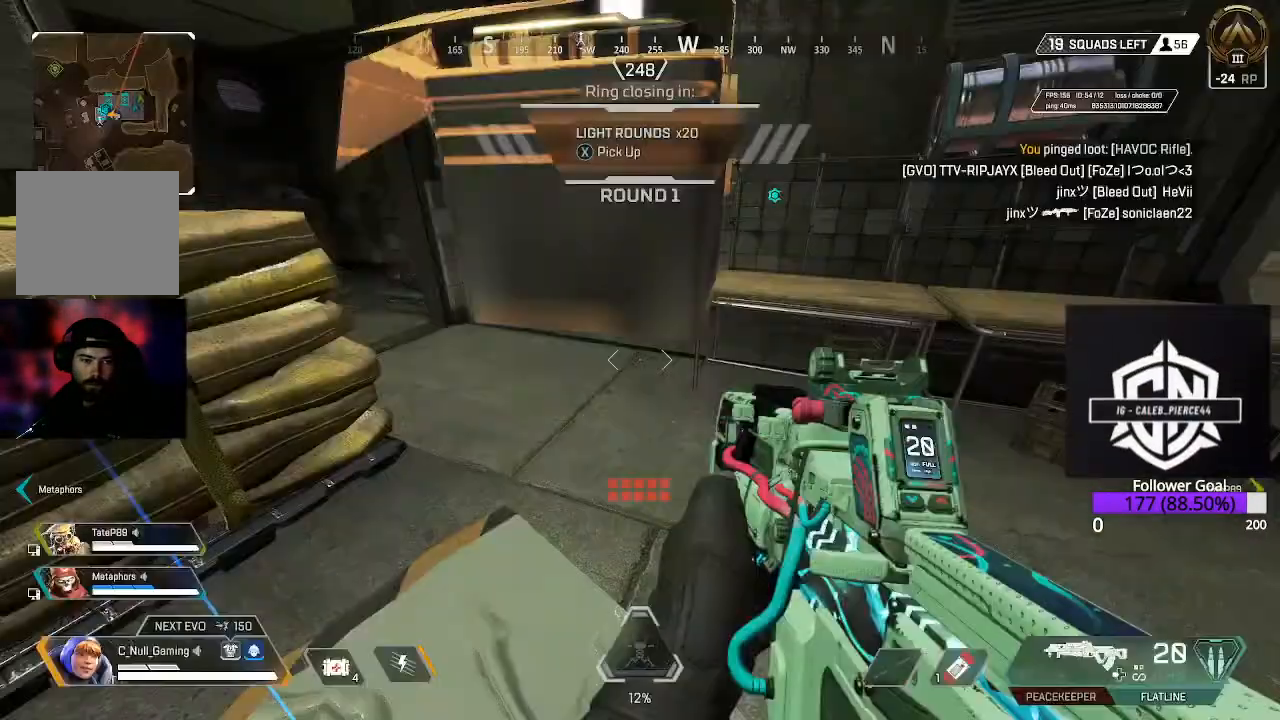
{"dt_ms": 1000, "buttons": [], "left_stick": "up", "right_stick": "up-left"}
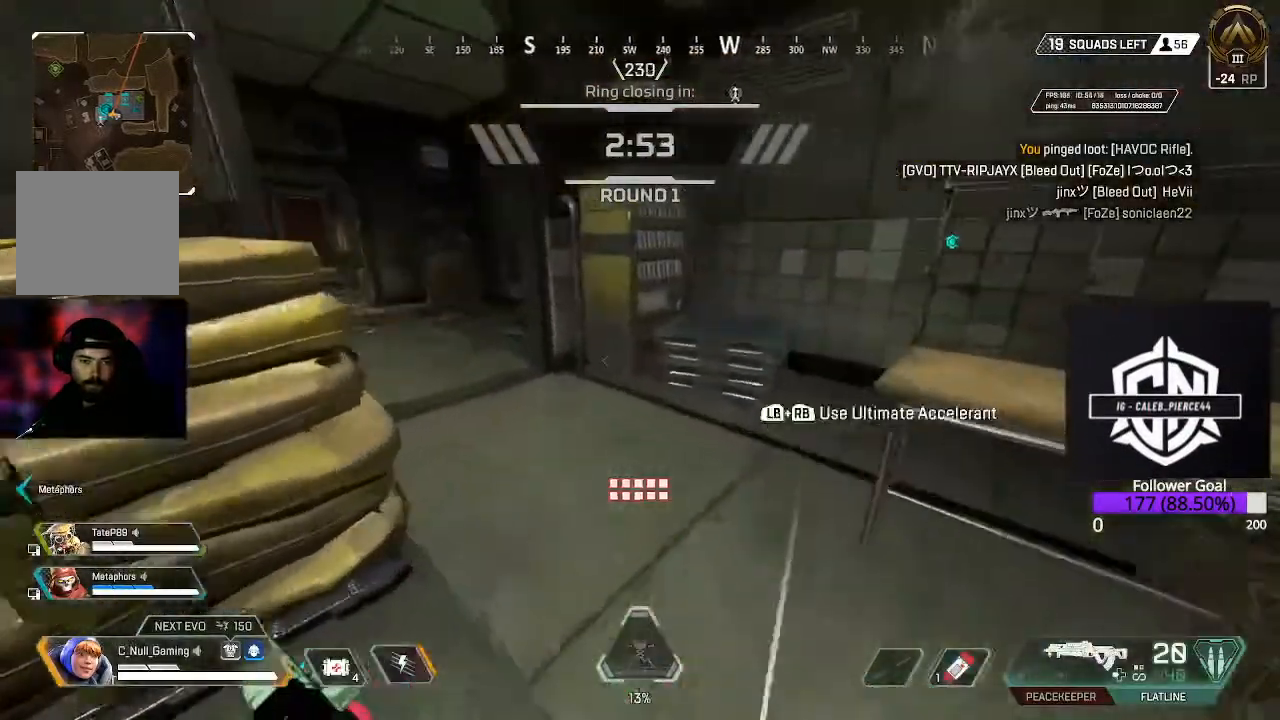
{"dt_ms": 500, "buttons": ["L3"], "left_stick": "up", "right_stick": "center", "events": [[33, "right_stick", "center"], [67, "L3", "down"], [150, "right_stick", "left"], [217, "L3", "up"], [367, "right_stick", "center"], [400, "L3", "down"]]}
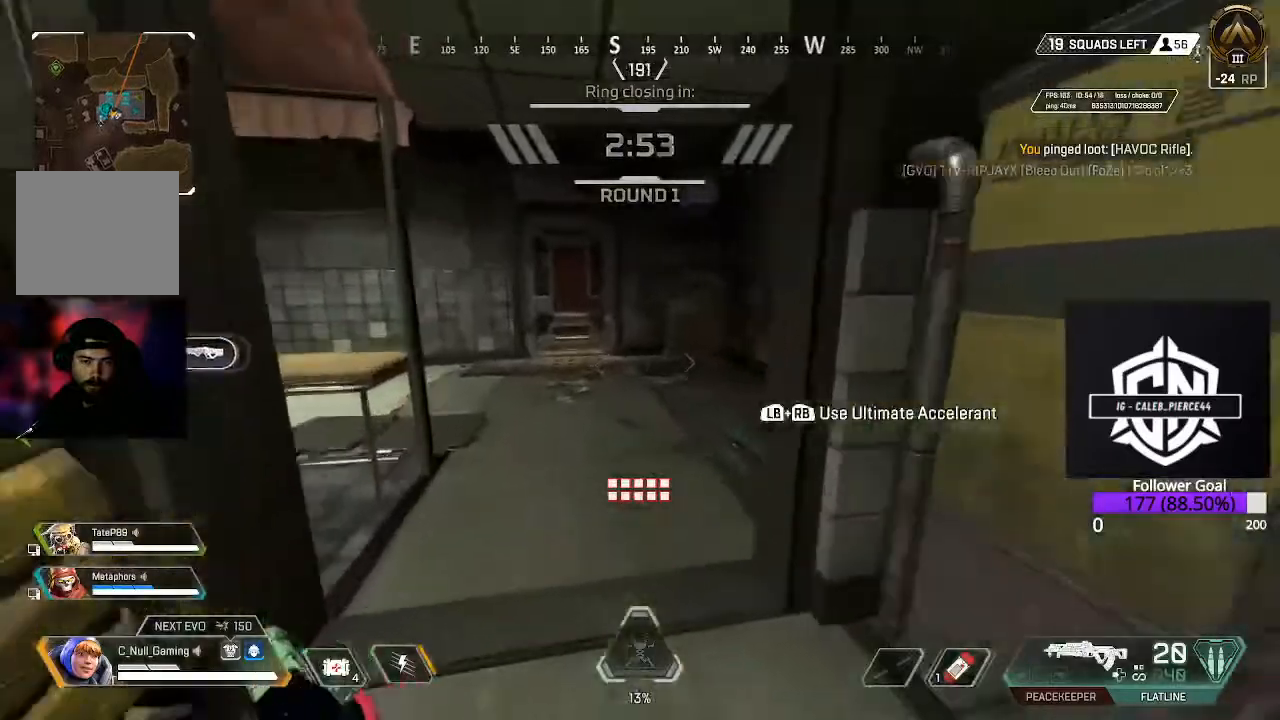
{"dt_ms": 500, "buttons": [], "left_stick": "up", "right_stick": "center", "events": [[67, "L3", "up"], [83, "B", "down"], [217, "B", "up"]]}